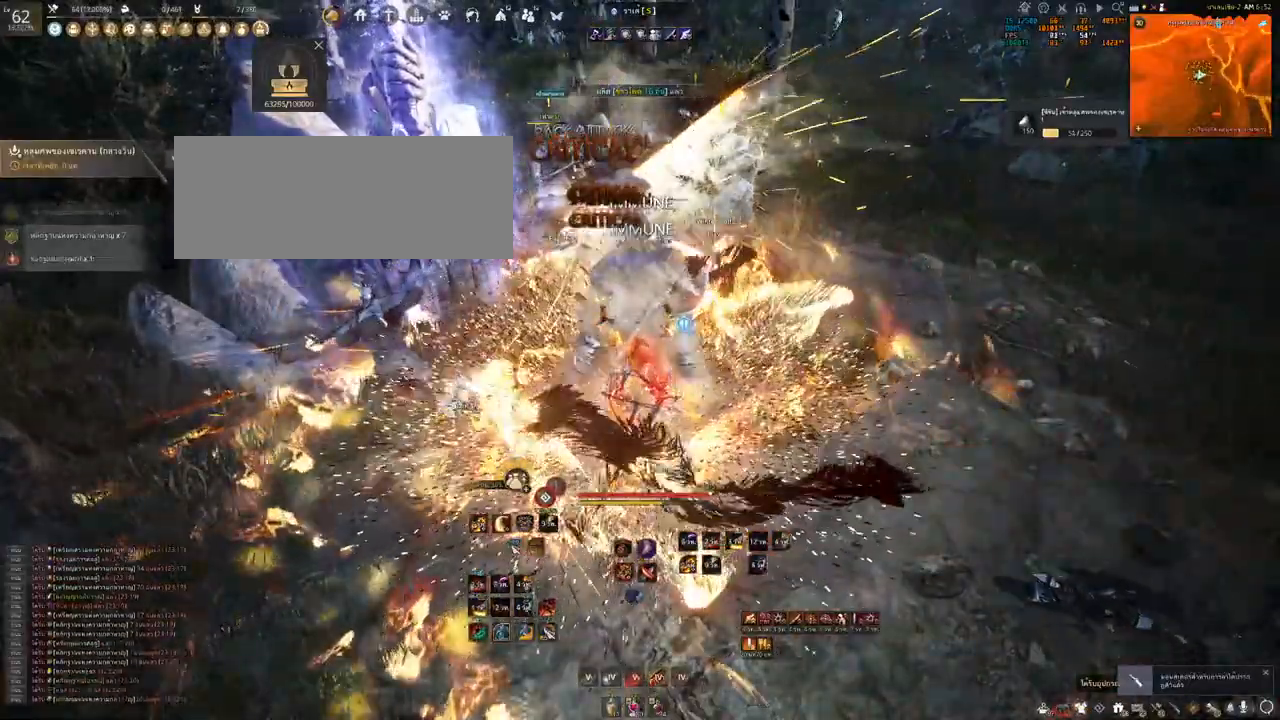
Gameplay with keyboard and mouse; each line is a JSON object with the keys and mouse buttons held at the frame after it. "events" lists presses ("down") and releases ("up") of "a", "b", "d", "e", "f4", "q", "s", "shift", "space", "w", "mouse_left" and "mouse_right" between this image and that frame as [ms after this image, input, new state], when the widget could be followed in between. "mouse_left", "mouse_right" = the "left", "right" buttons of the "mouse" list. No other keys are recorded. Mouse movement is not recorded. Not read: other_keys.
{"keys": [], "mouse": [], "events": [[317, "shift", "up"]]}
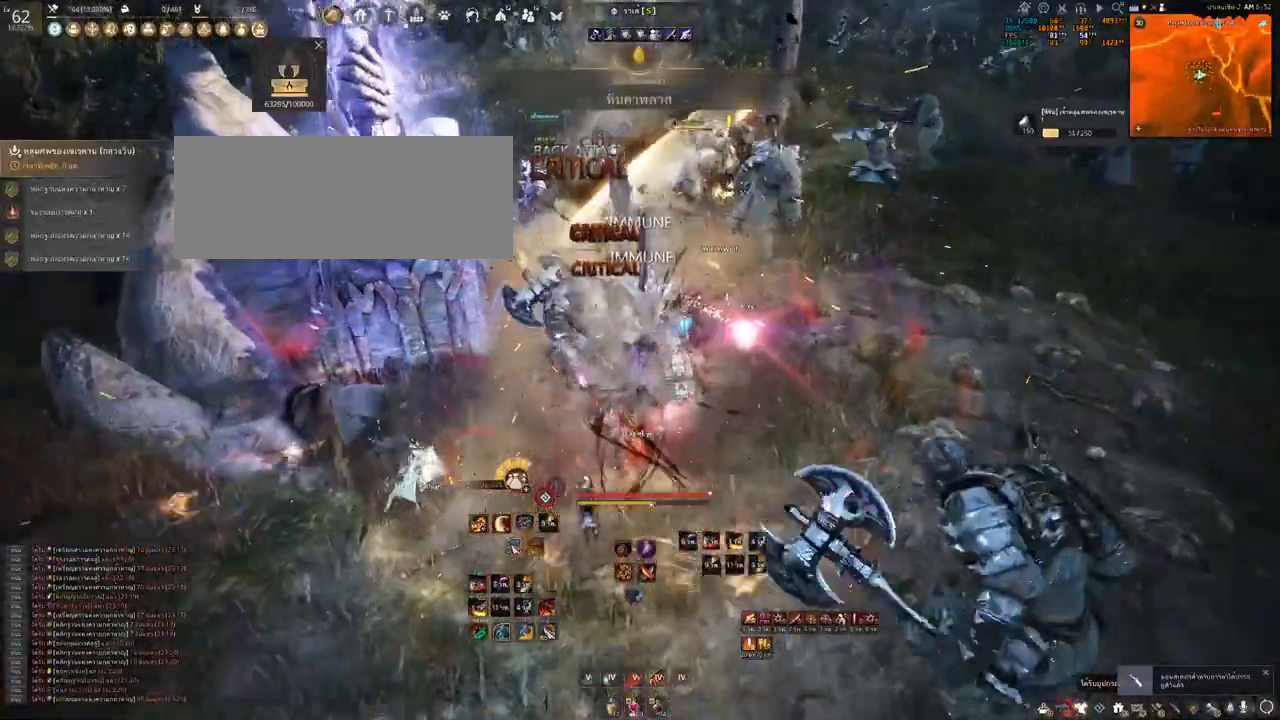
{"keys": [], "mouse": [], "events": []}
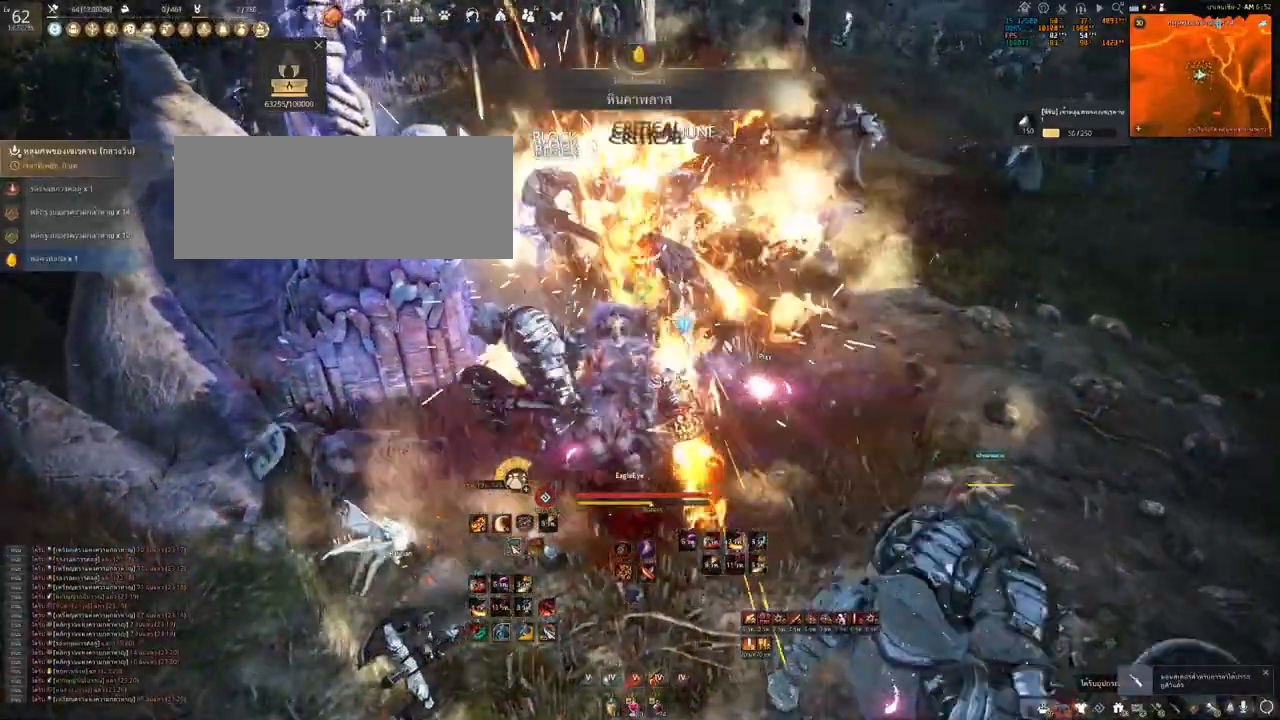
{"keys": [], "mouse": [], "events": []}
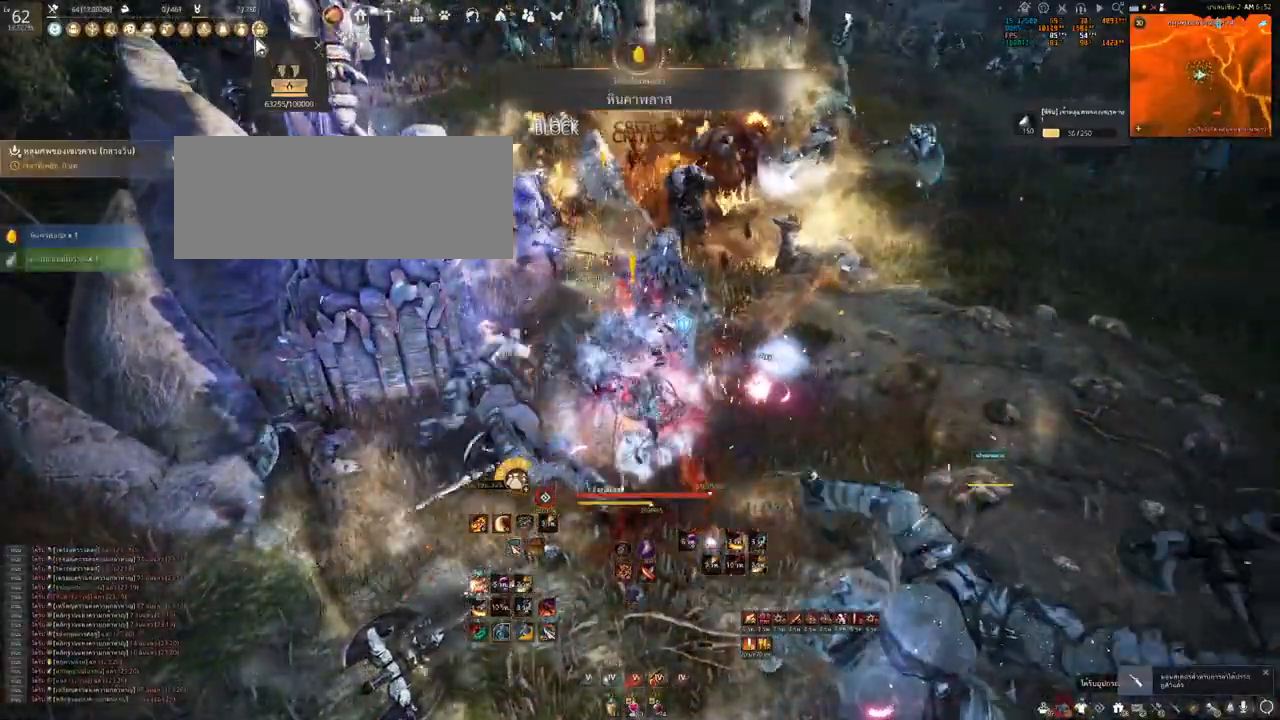
{"keys": ["d", "w"], "mouse": []}
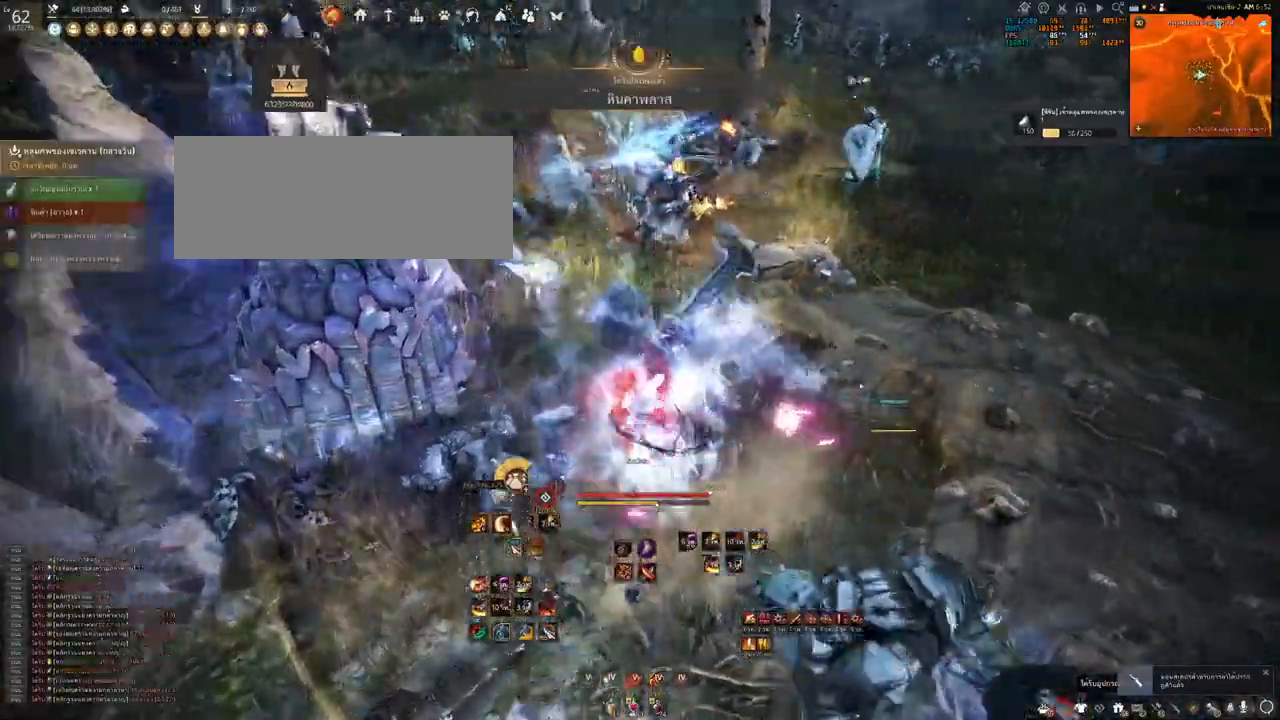
{"keys": ["w"], "mouse": [], "events": [[367, "d", "up"]]}
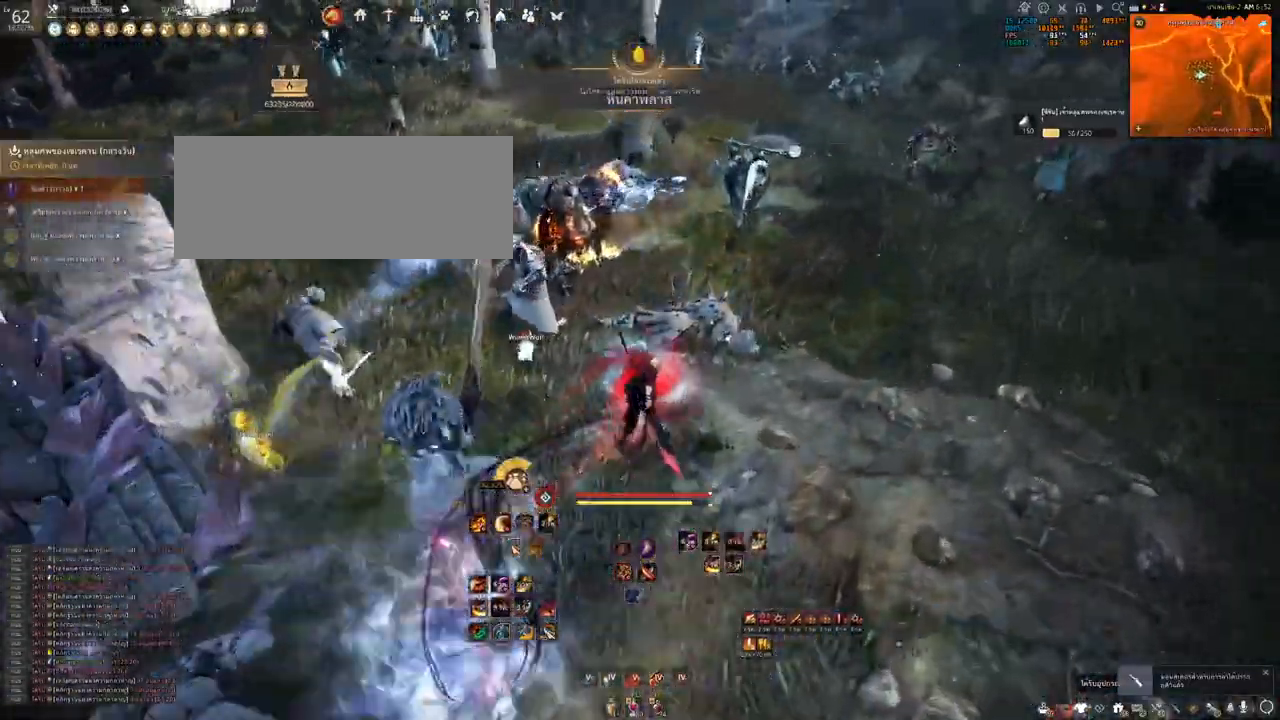
{"keys": ["d", "w"], "mouse": [], "events": [[500, "d", "down"]]}
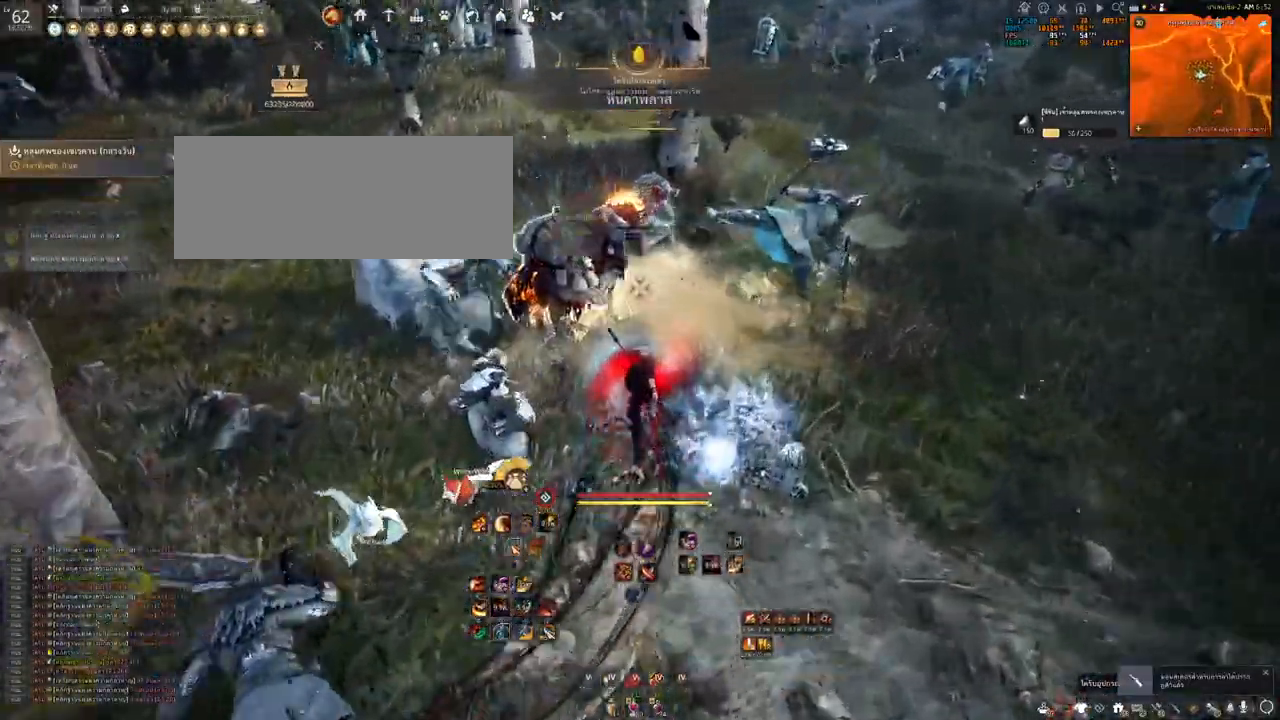
{"keys": ["w"], "mouse": ["left"], "events": [[83, "w", "up"], [167, "mouse_left", "down"], [467, "d", "up"], [500, "w", "down"]]}
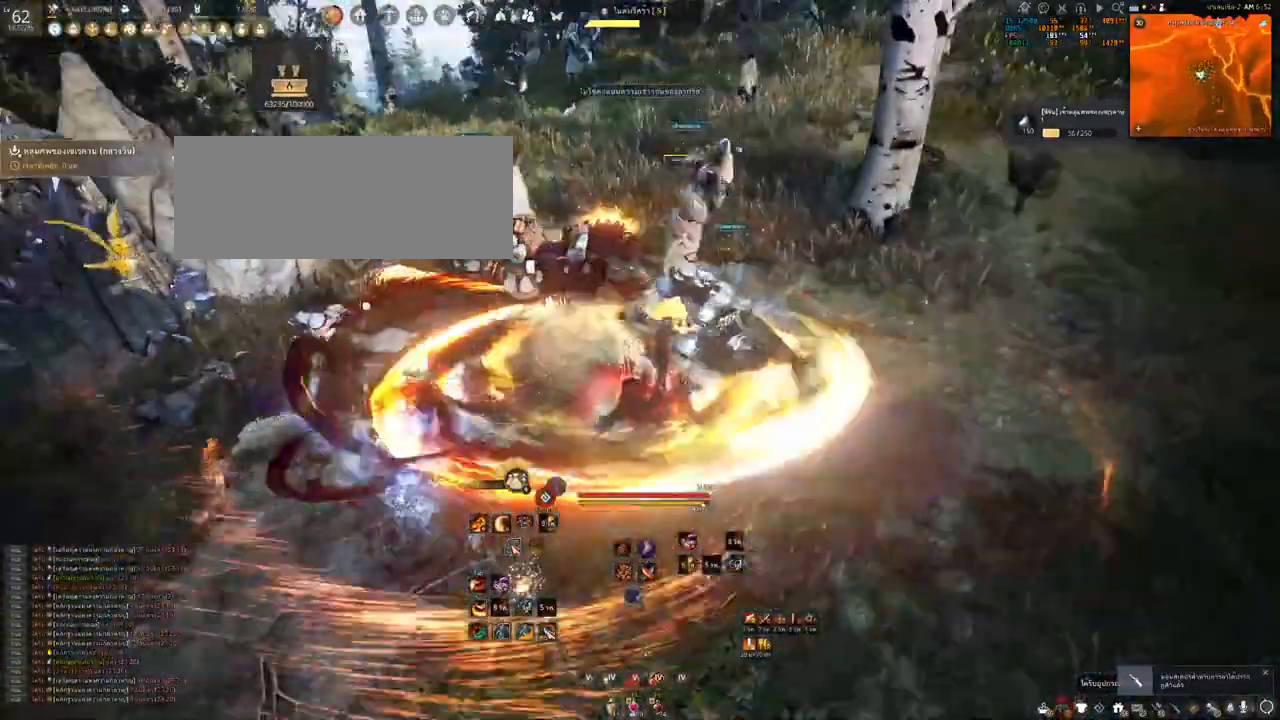
{"keys": [], "mouse": [], "events": [[67, "a", "down"], [83, "w", "up"], [400, "a", "up"], [400, "mouse_left", "up"]]}
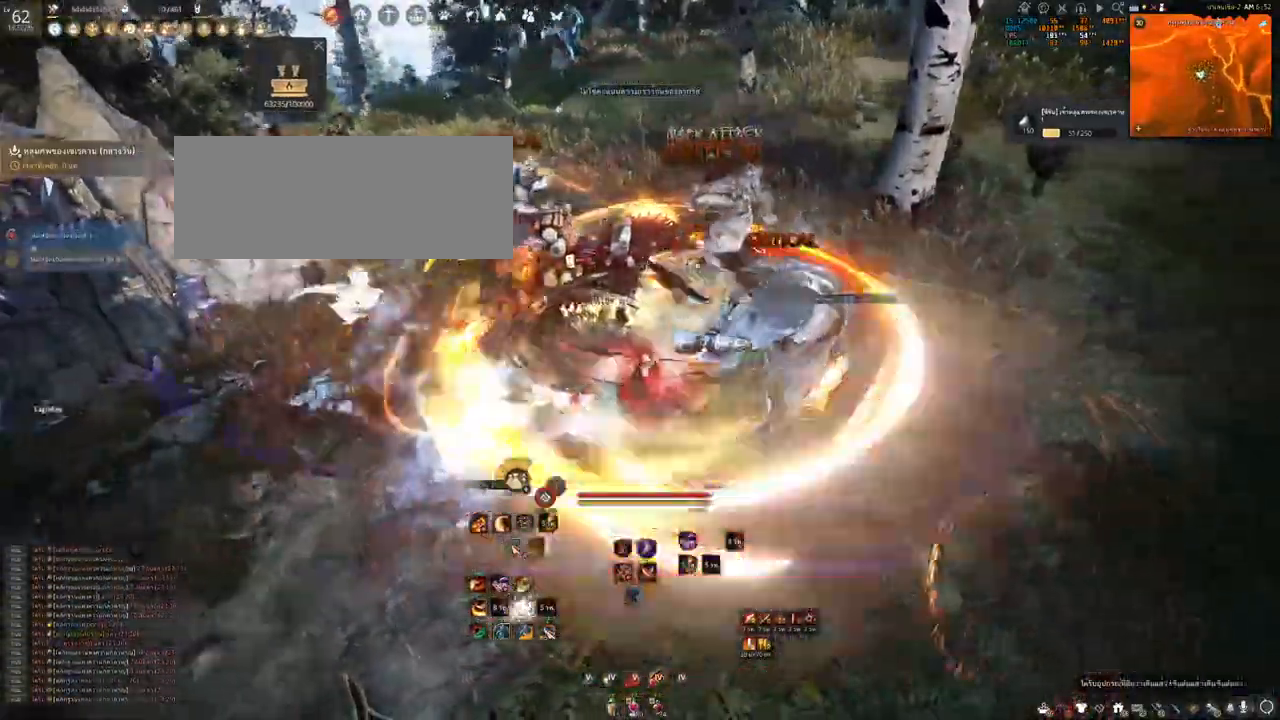
{"keys": [], "mouse": [], "events": []}
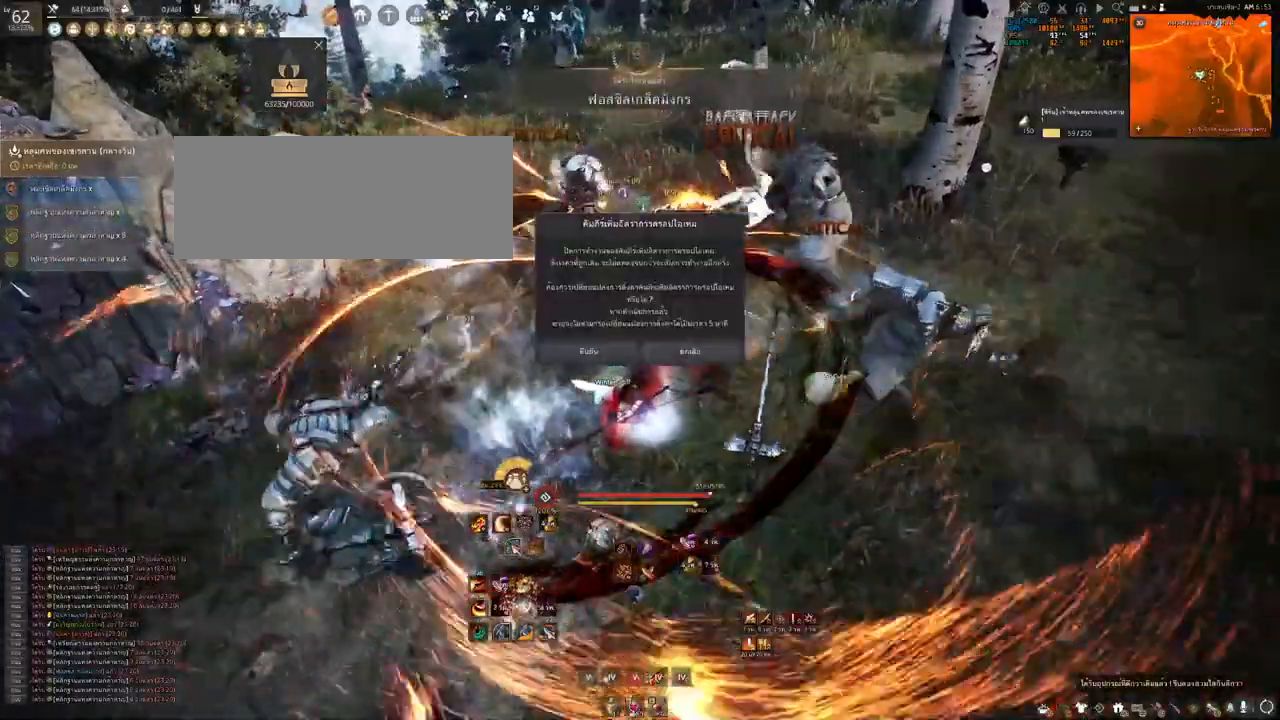
{"keys": [], "mouse": [], "events": []}
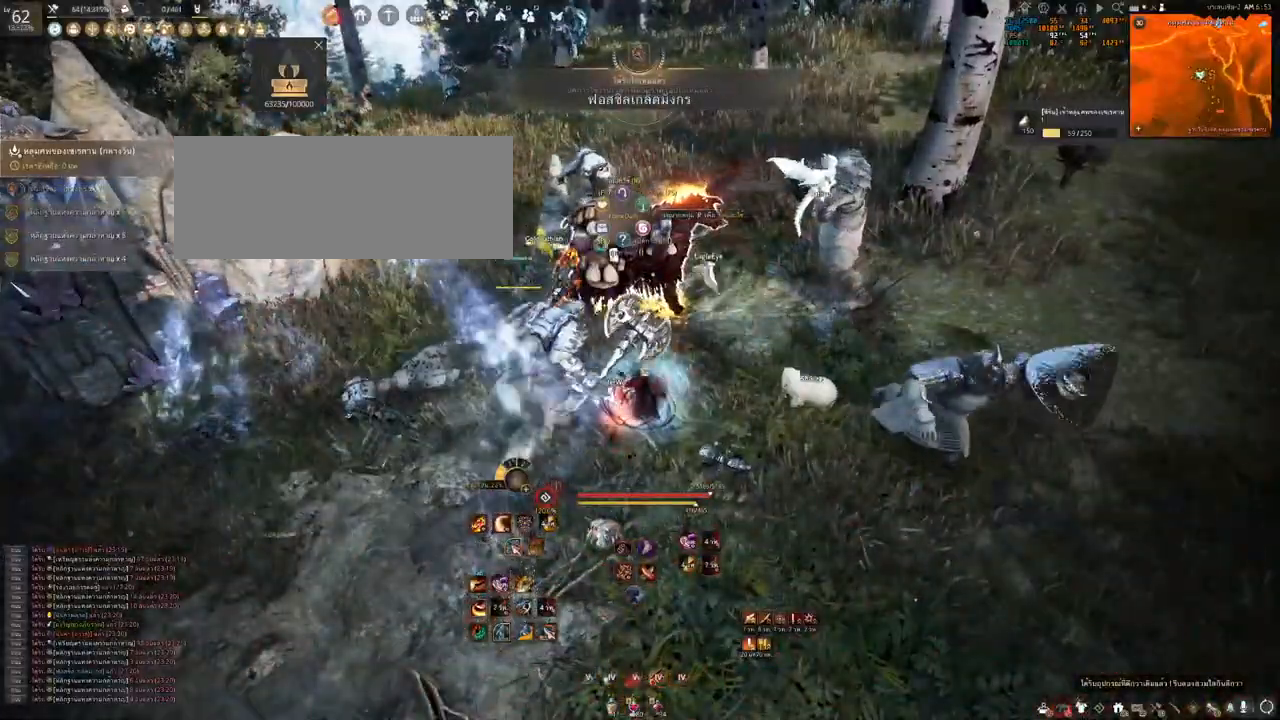
{"keys": ["d"], "mouse": ["left"], "events": [[217, "d", "down"], [467, "mouse_left", "down"]]}
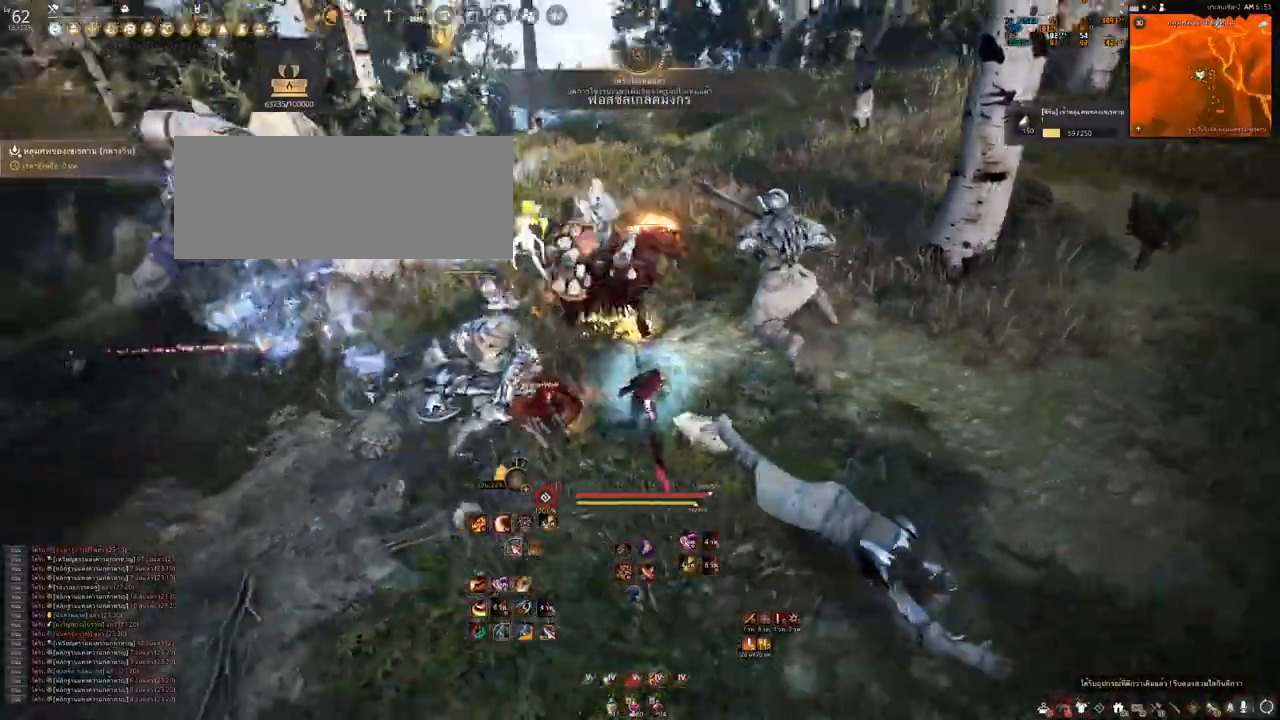
{"keys": [], "mouse": ["left"], "events": [[267, "d", "up"]]}
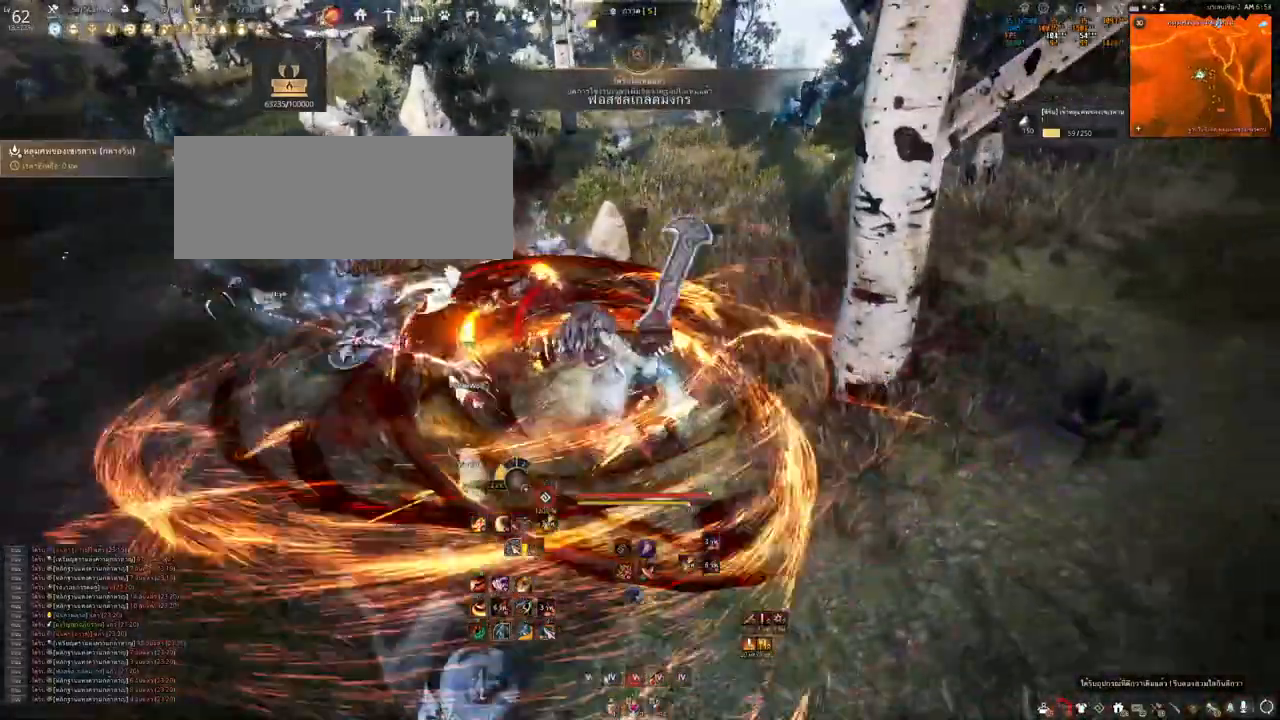
{"keys": [], "mouse": [], "events": [[67, "mouse_left", "up"]]}
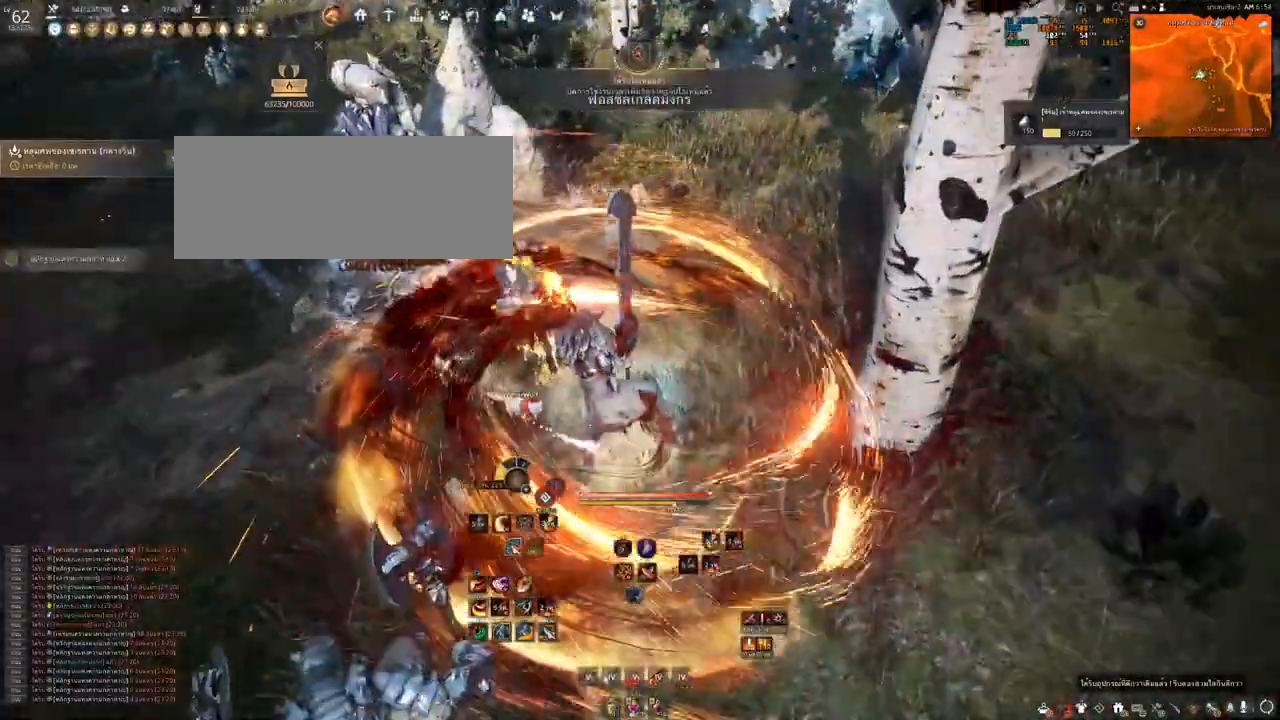
{"keys": [], "mouse": [], "events": [[17, "space", "down"], [100, "space", "up"], [200, "space", "down"], [267, "space", "up"], [350, "space", "down"], [417, "space", "up"]]}
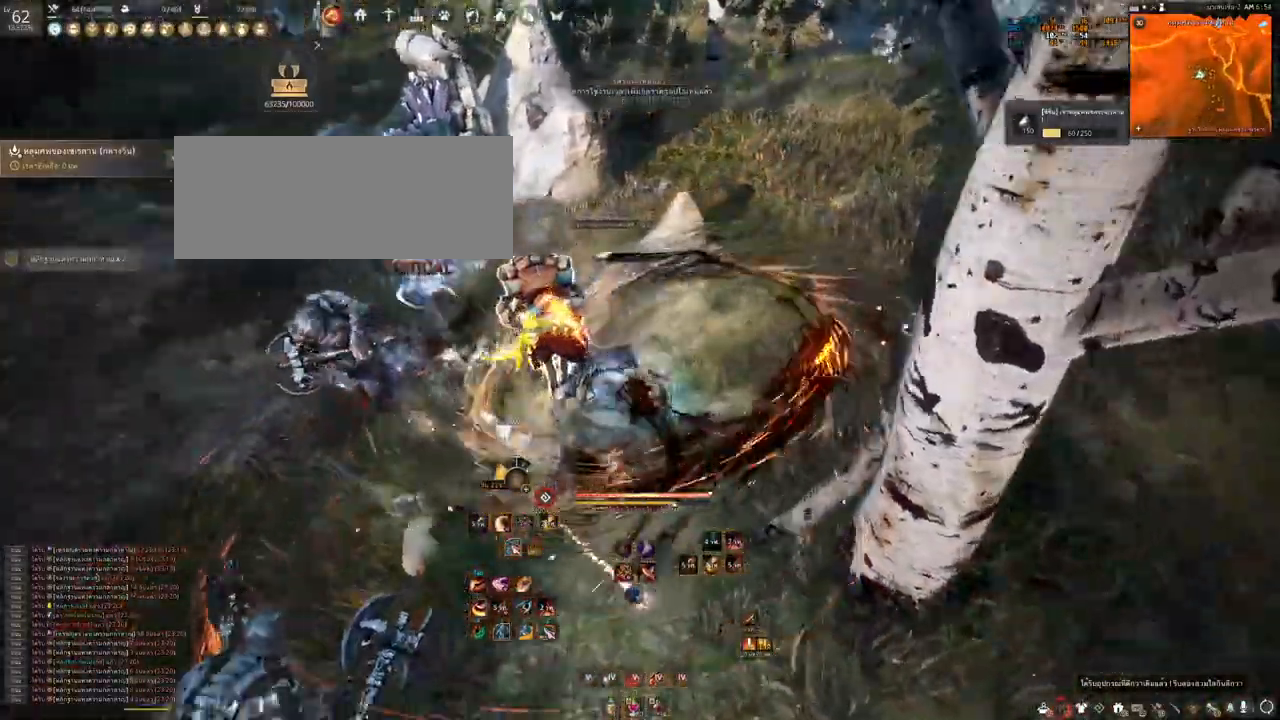
{"keys": ["d"], "mouse": [], "events": [[267, "d", "down"]]}
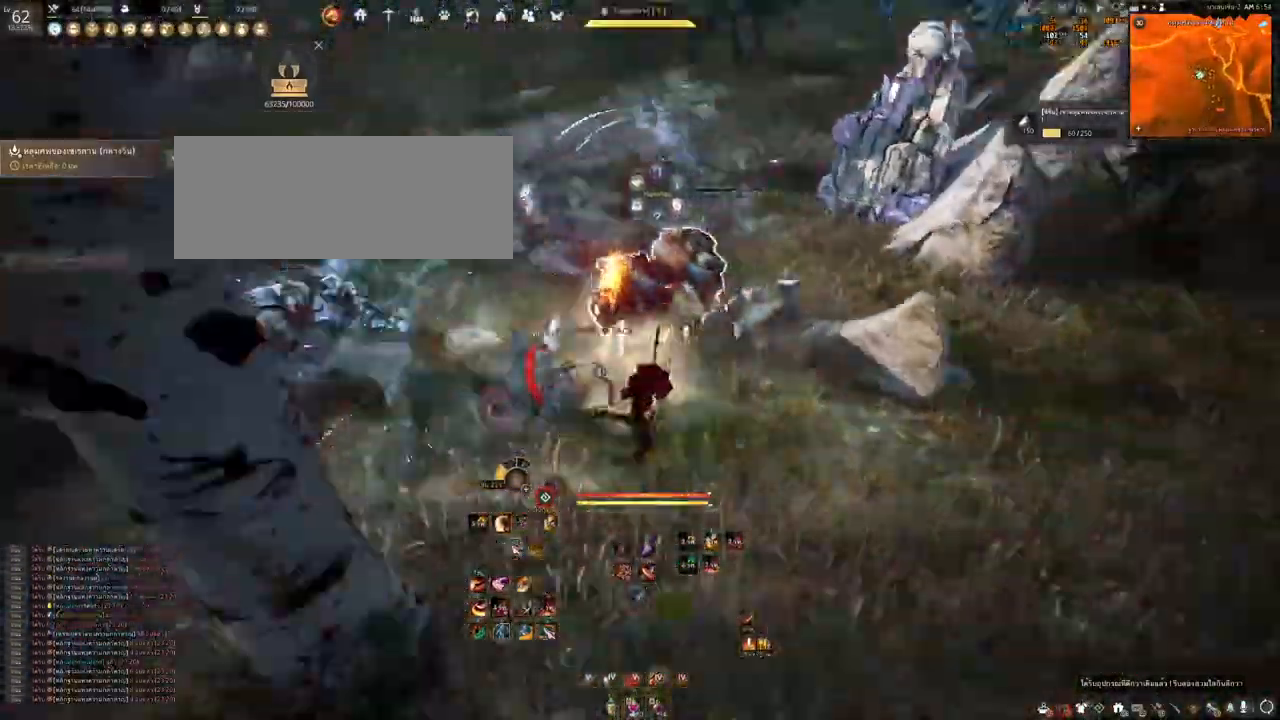
{"keys": ["w"], "mouse": [], "events": [[17, "w", "down"], [117, "d", "up"]]}
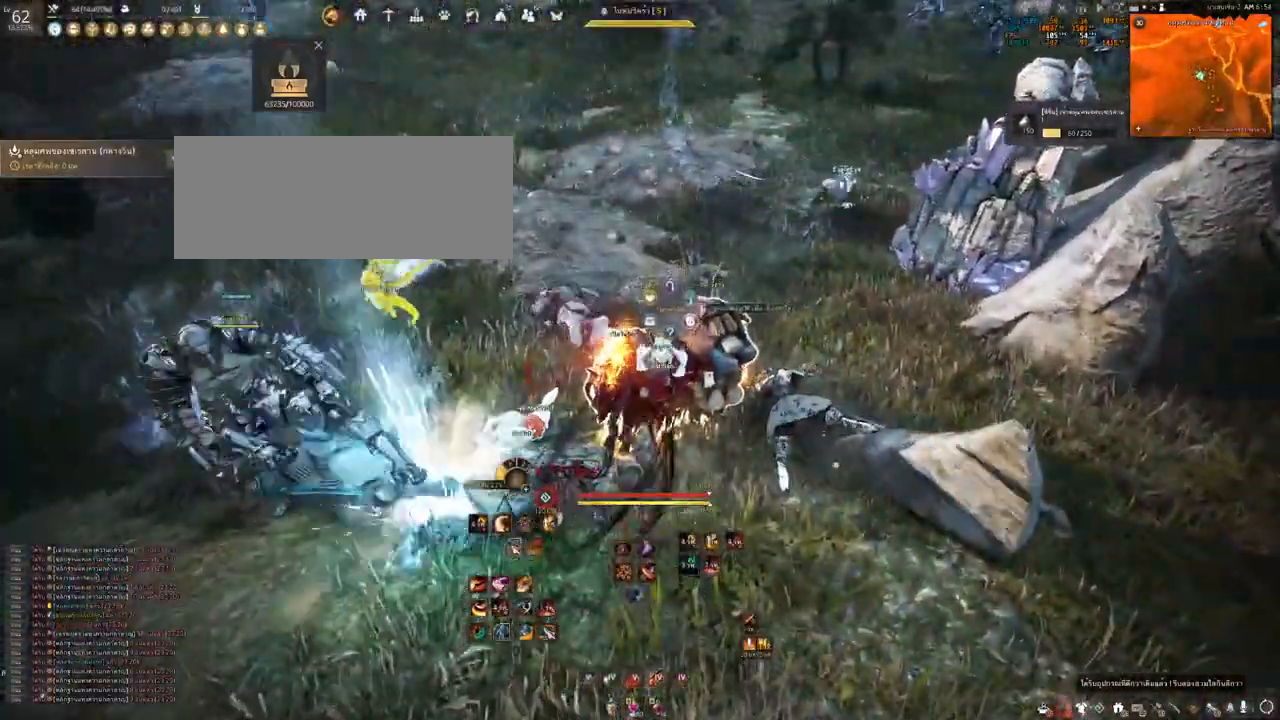
{"keys": [], "mouse": [], "events": [[183, "w", "up"]]}
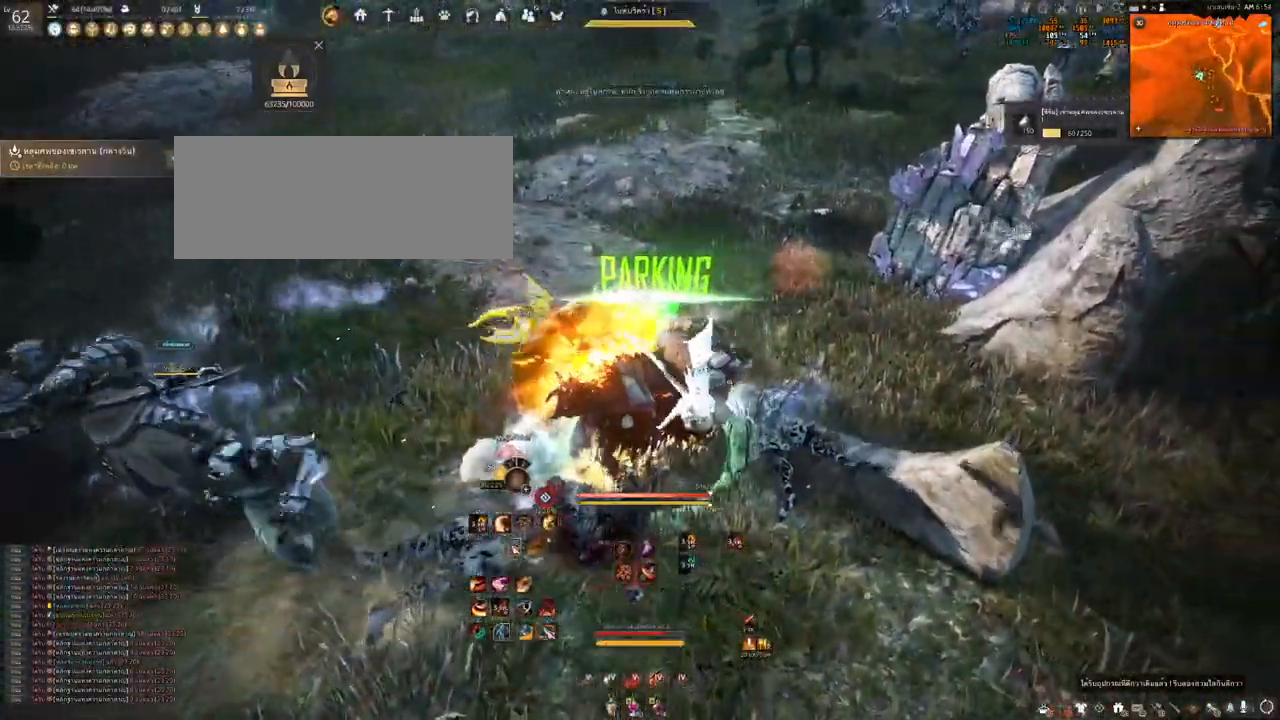
{"keys": [], "mouse": [], "events": []}
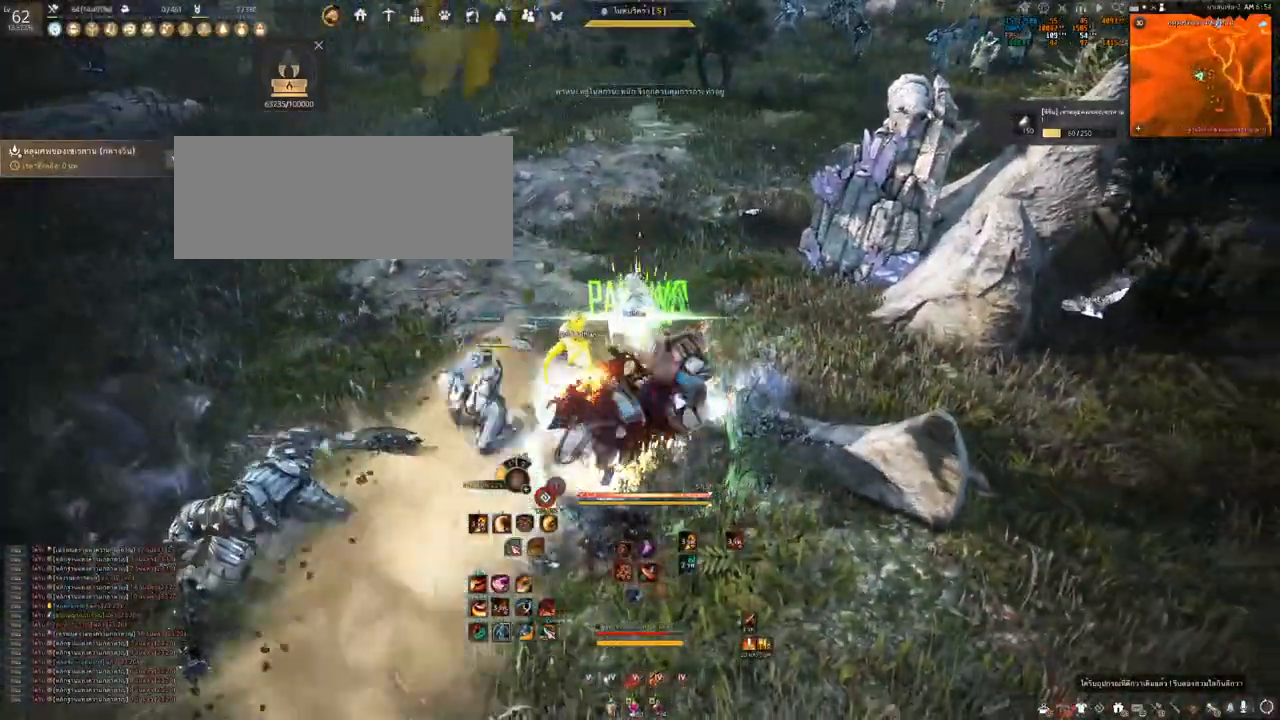
{"keys": [], "mouse": [], "events": []}
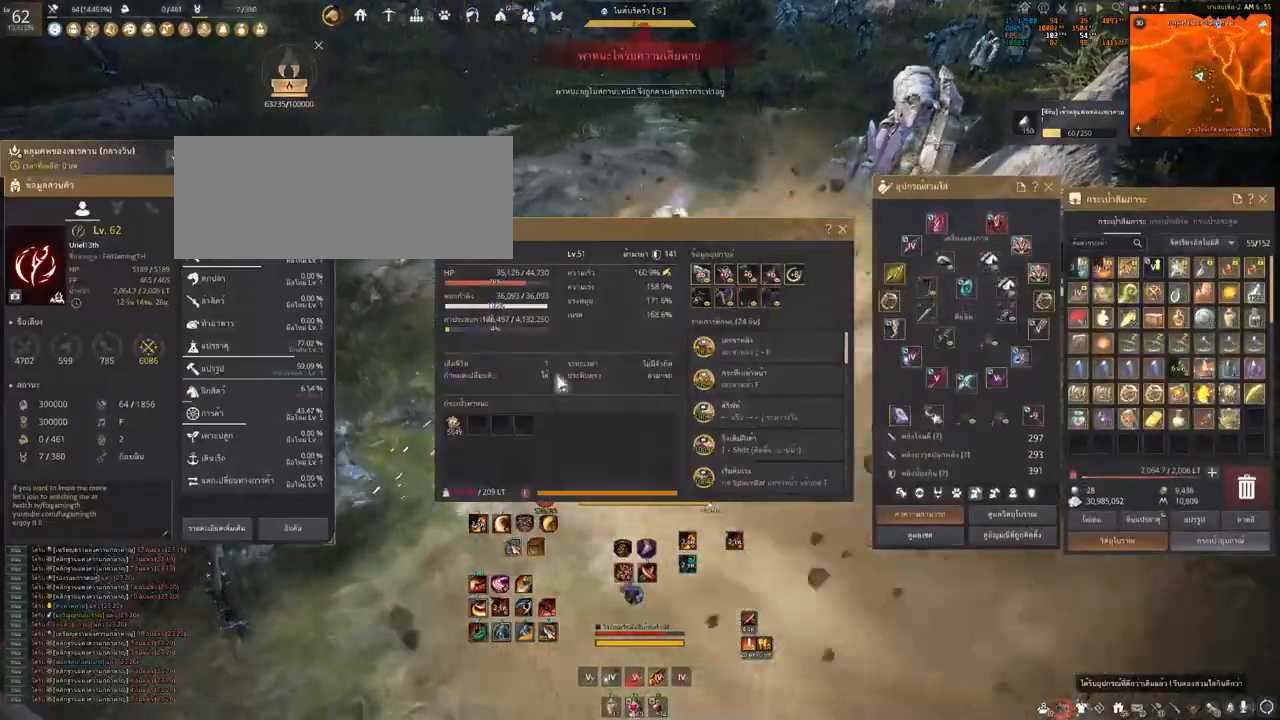
{"keys": [], "mouse": ["right"], "events": [[483, "mouse_right", "down"]]}
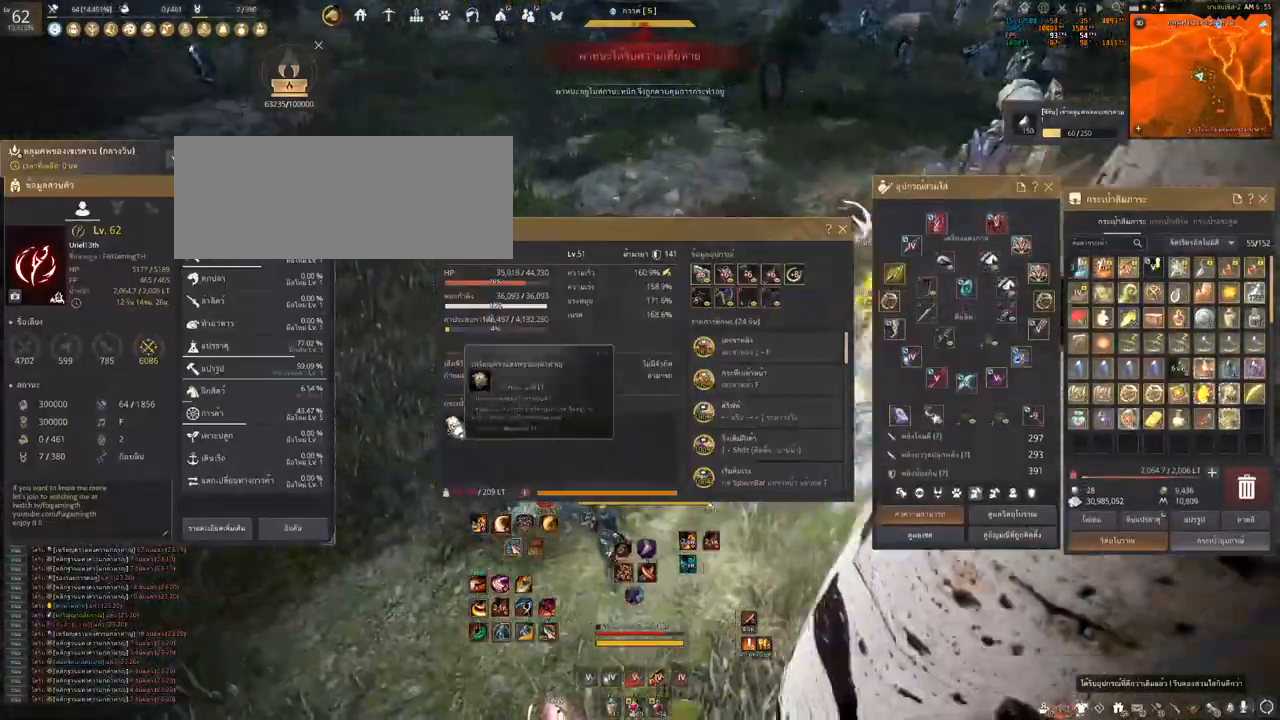
{"keys": [], "mouse": [], "events": [[83, "mouse_right", "up"]]}
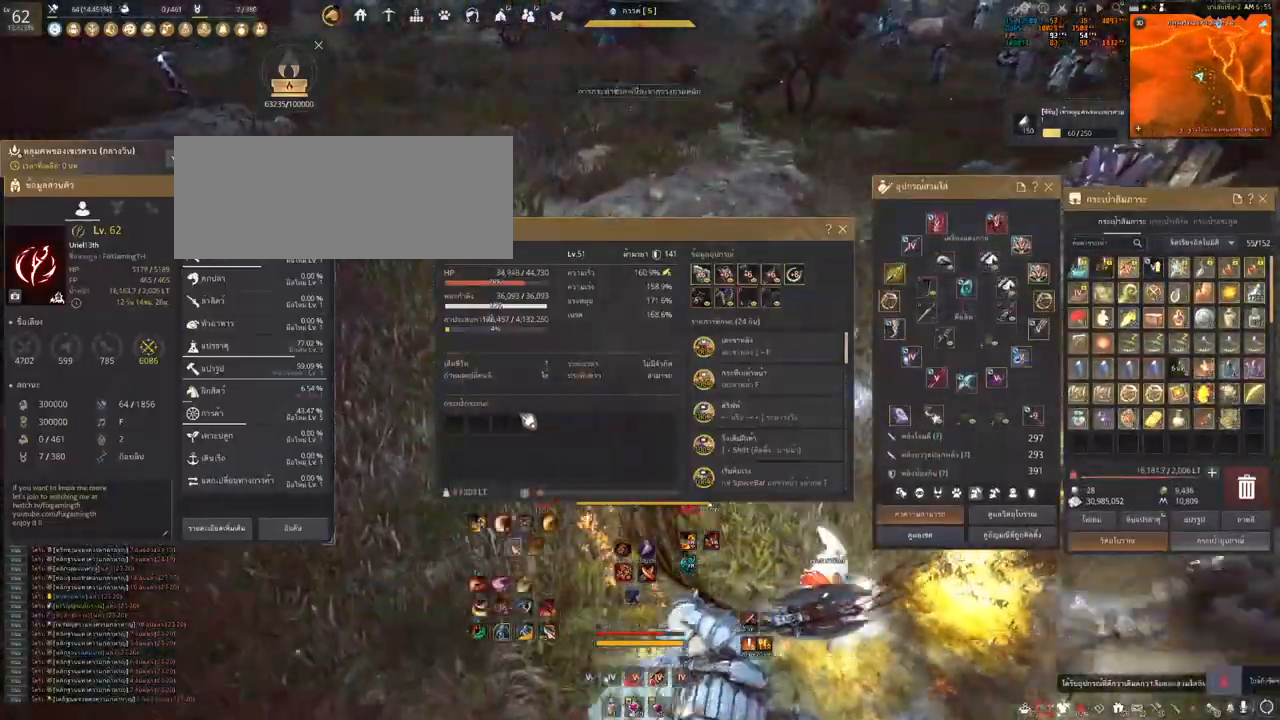
{"keys": [], "mouse": [], "events": []}
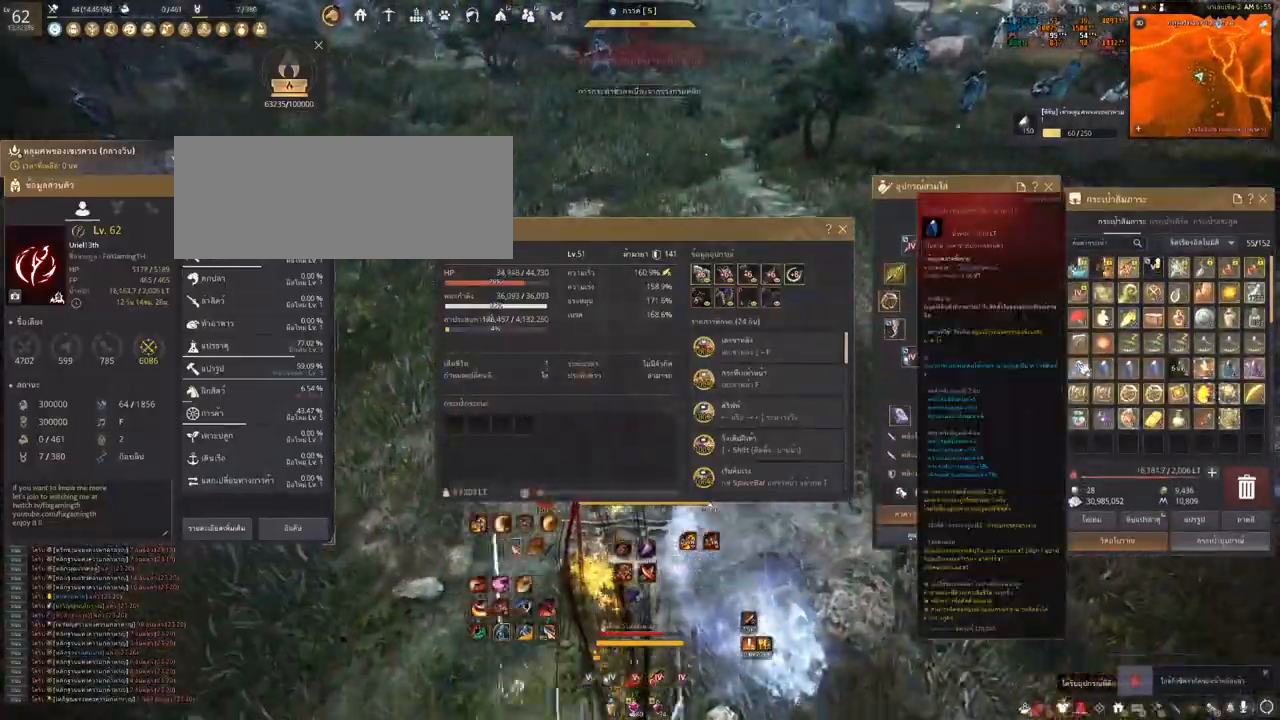
{"keys": [], "mouse": [], "events": []}
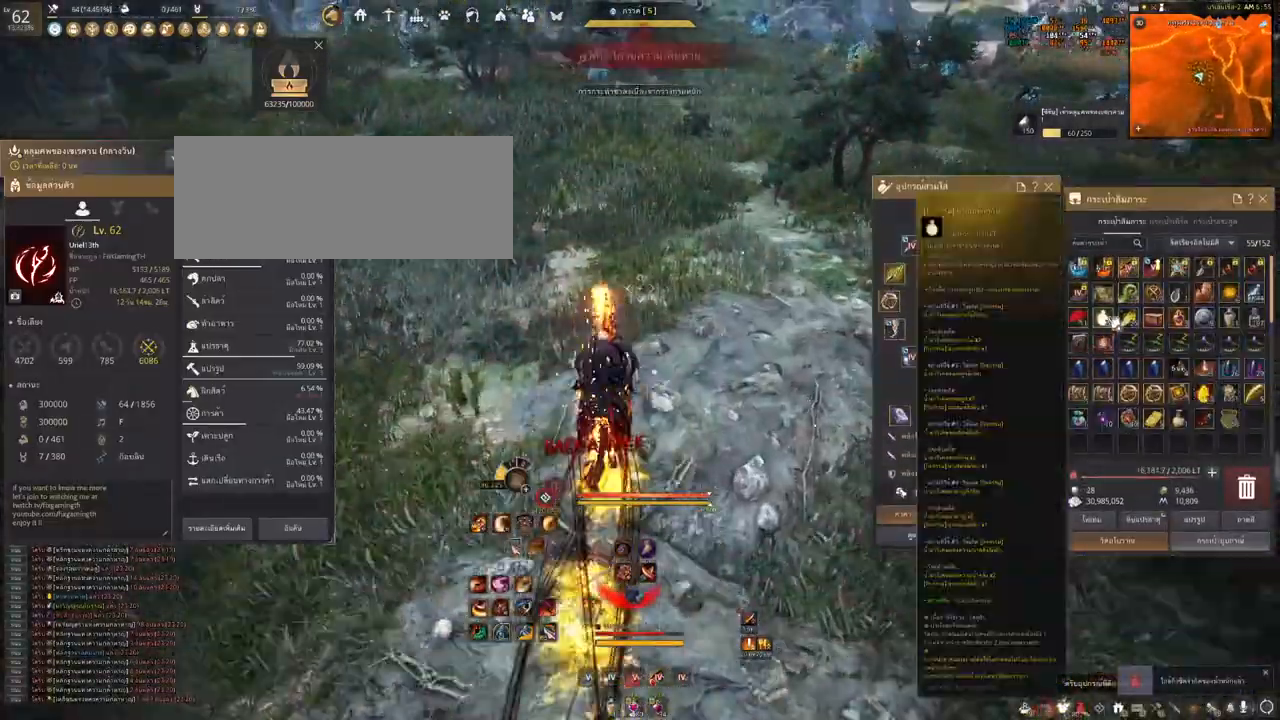
{"keys": [], "mouse": [], "events": []}
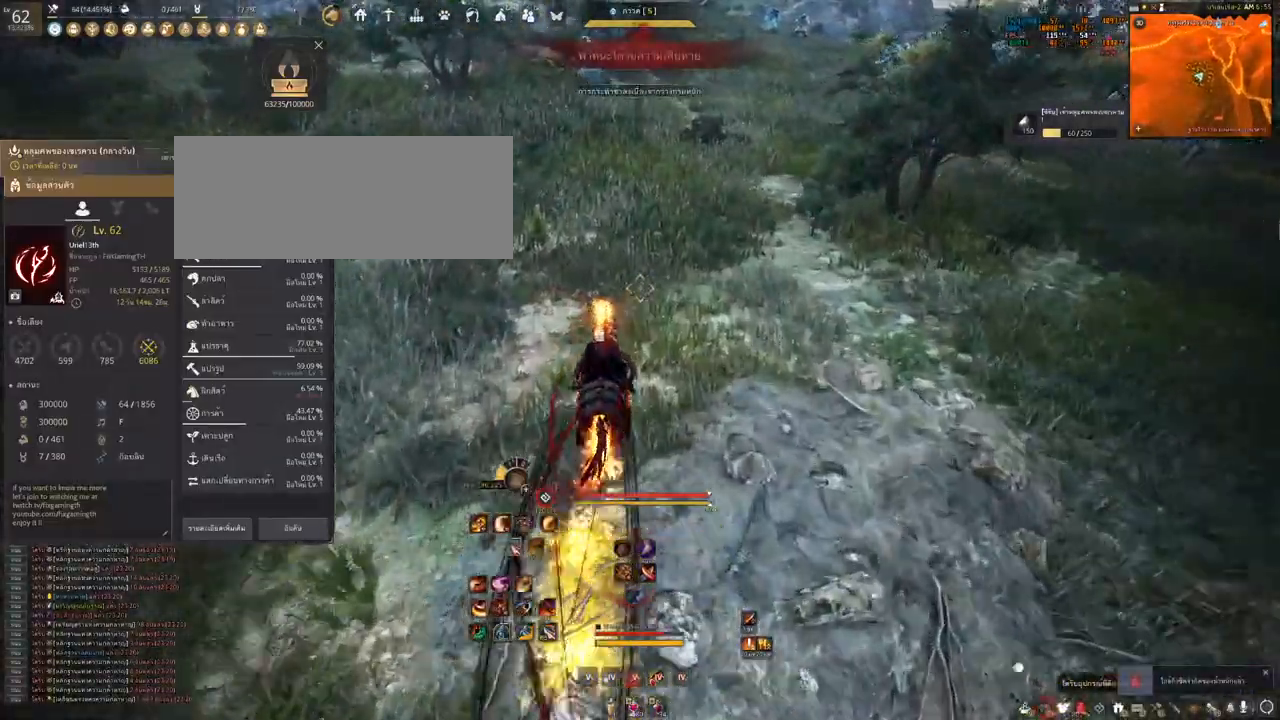
{"keys": ["w"], "mouse": [], "events": [[50, "w", "down"]]}